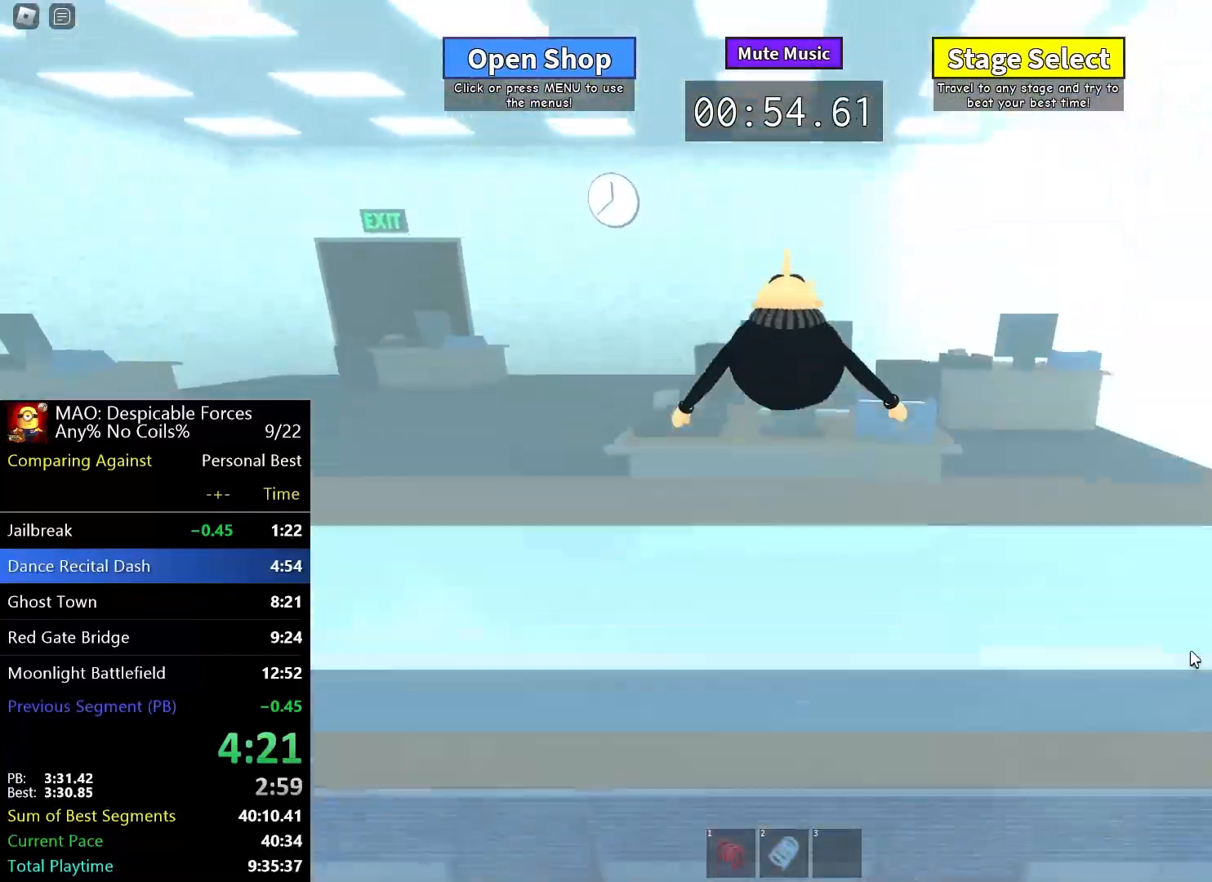
Gameplay with keyboard; each line is a JSON object with the keys held at the frame after it. "events" lists presses ("down") and releases ("up") of "a", "d", "escape", "r", "return", "s", "shift", "space" and "w" between this image and that frame as [ms after this image, input, new state], when the widget could be followed in between. No other keys are recorded. Mouse input is not recorded.
{"keys": ["w"], "events": []}
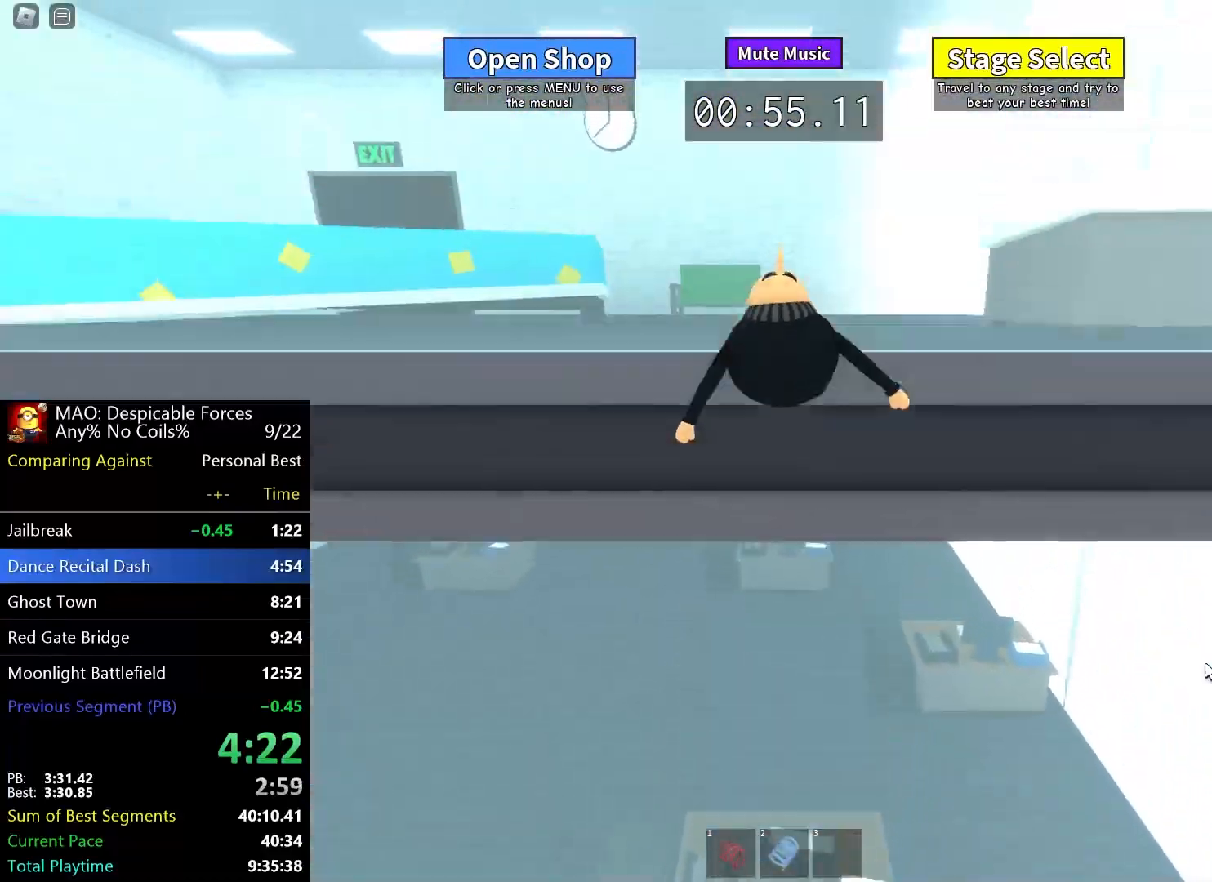
{"keys": ["w"], "events": []}
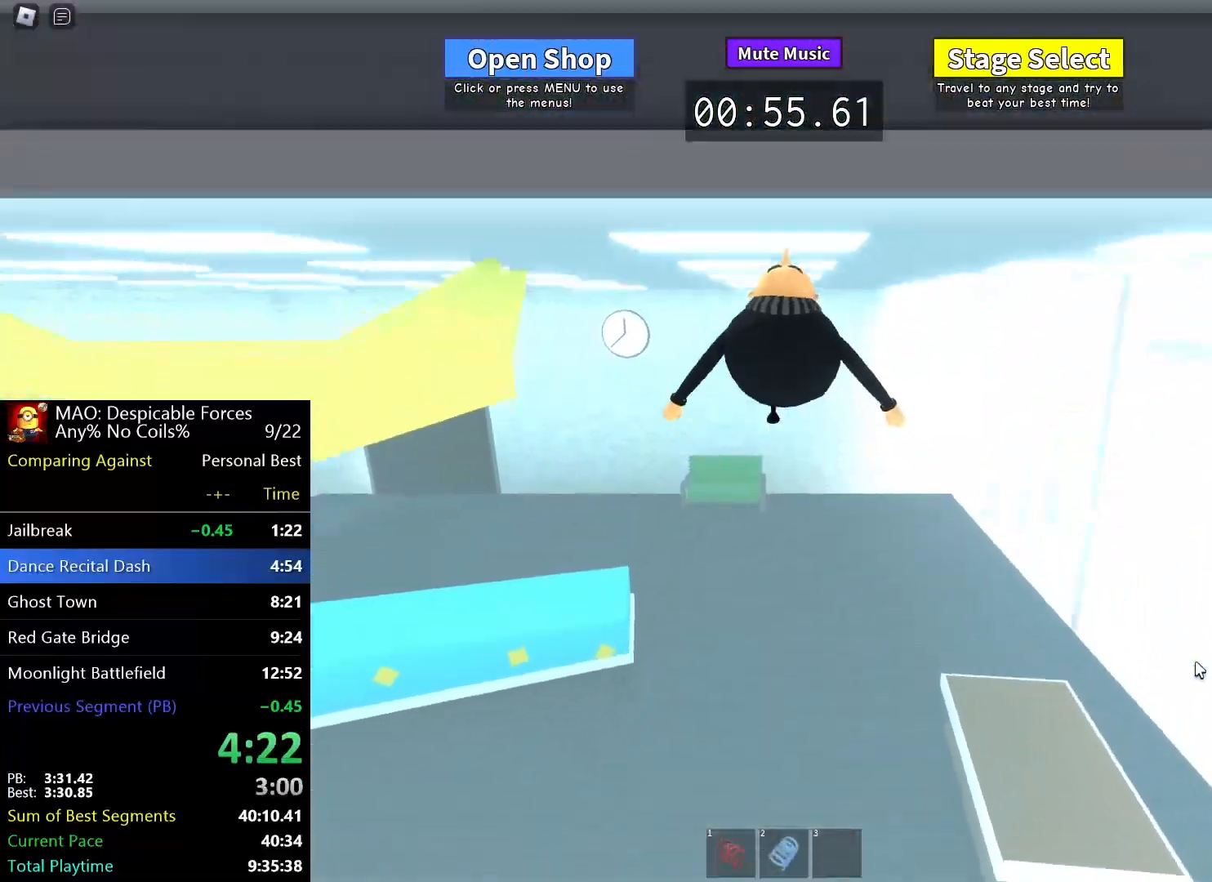
{"keys": ["w"], "events": []}
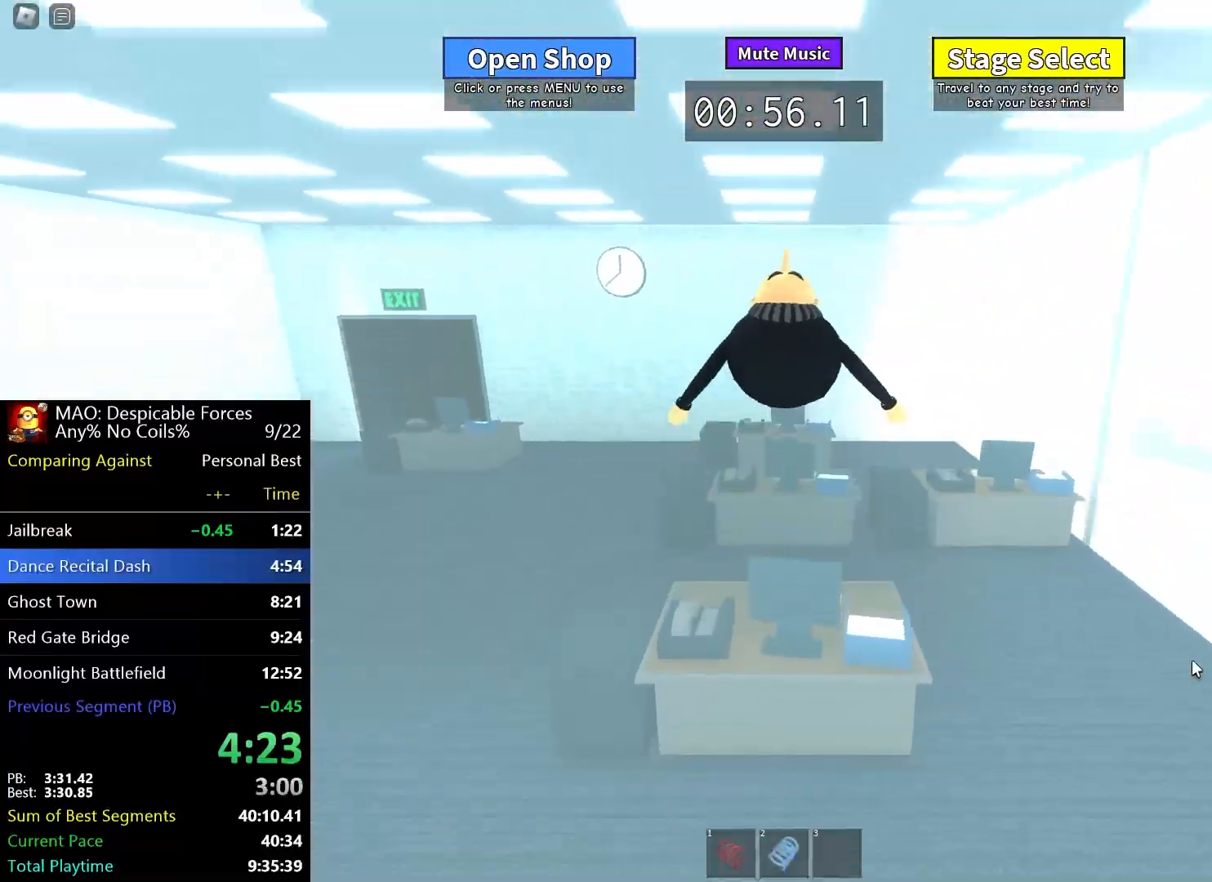
{"keys": ["w"], "events": []}
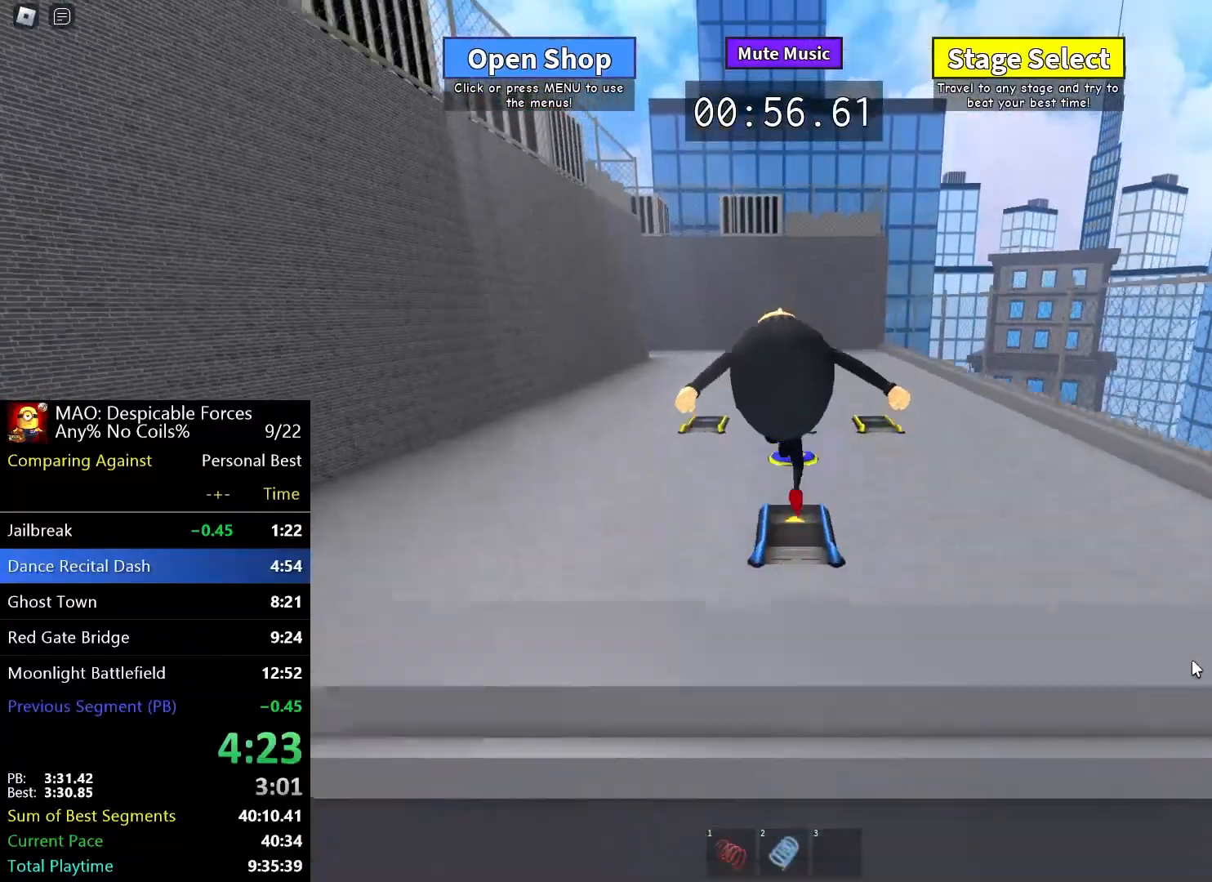
{"keys": ["w"], "events": []}
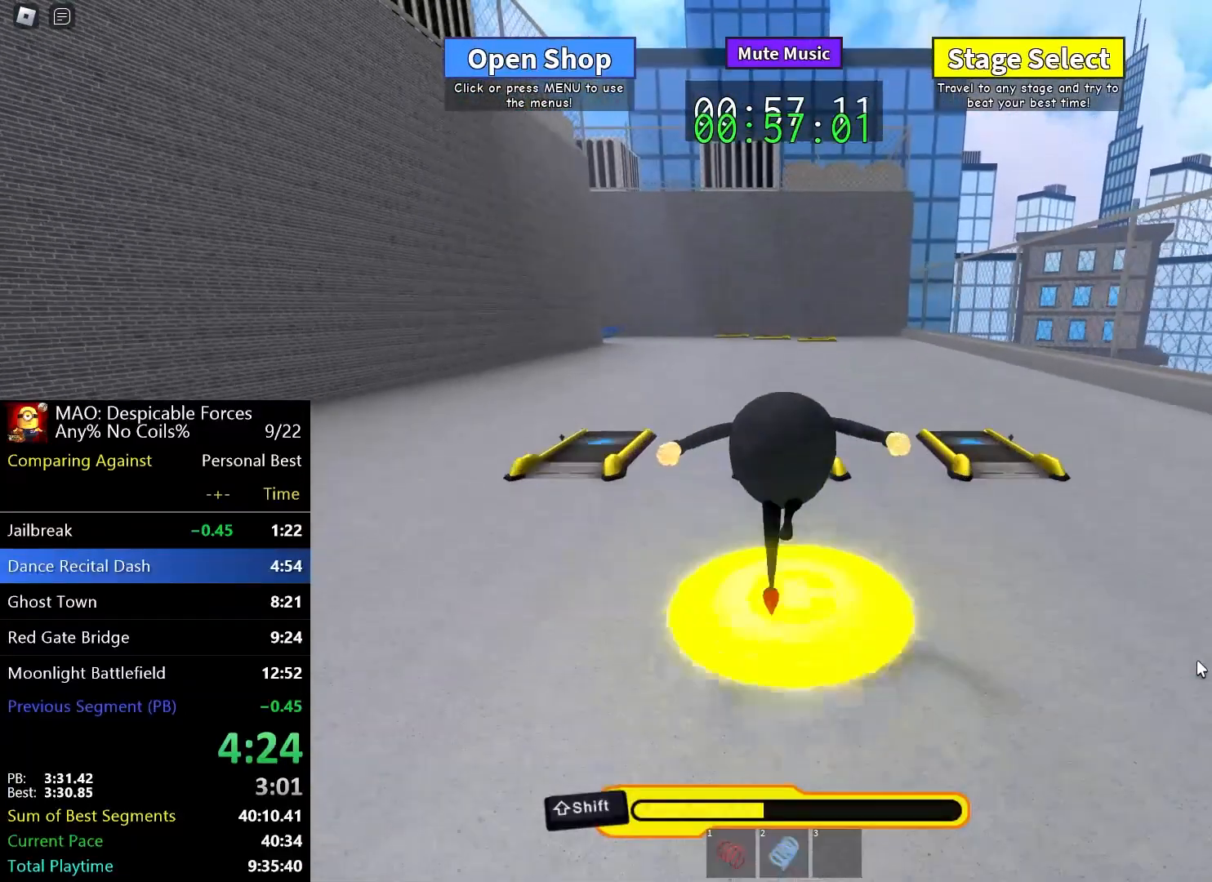
{"keys": ["w"], "events": []}
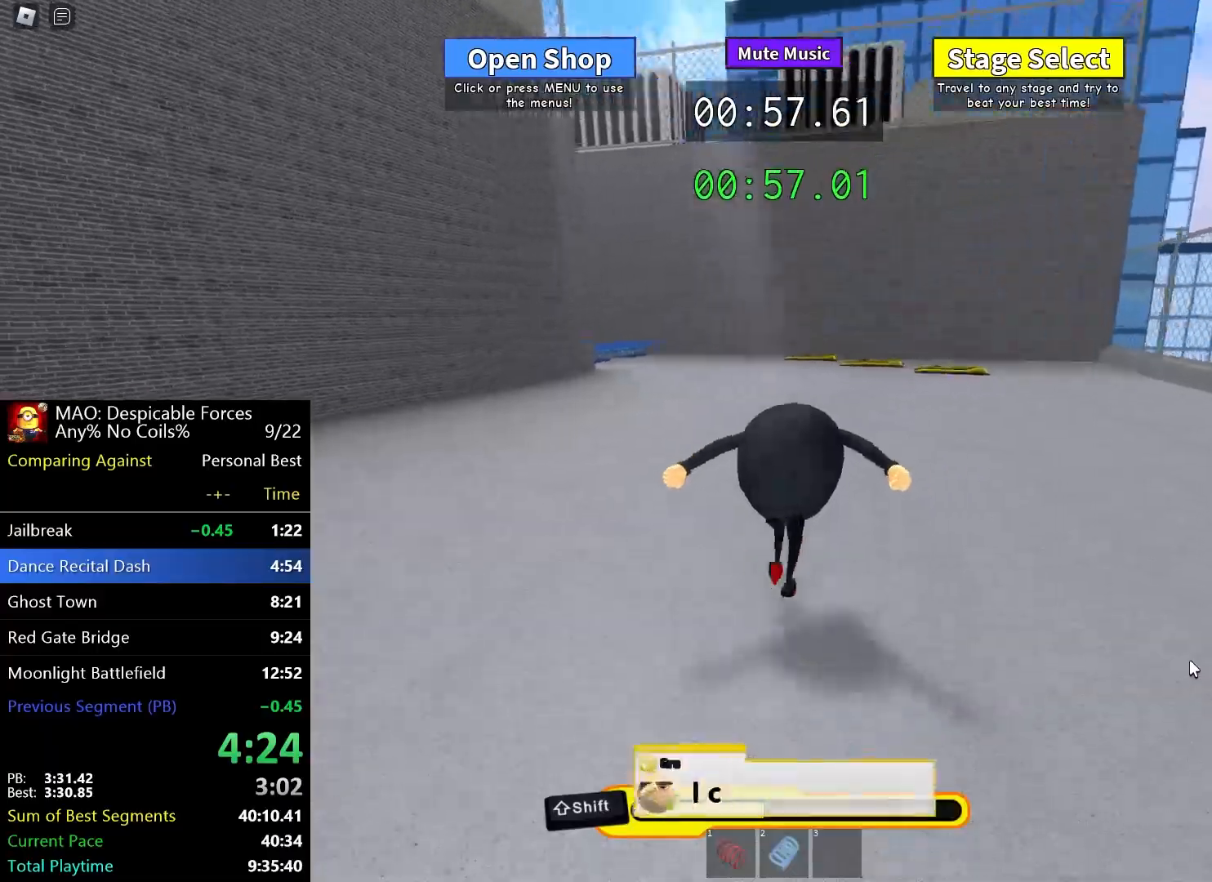
{"keys": ["w"], "events": []}
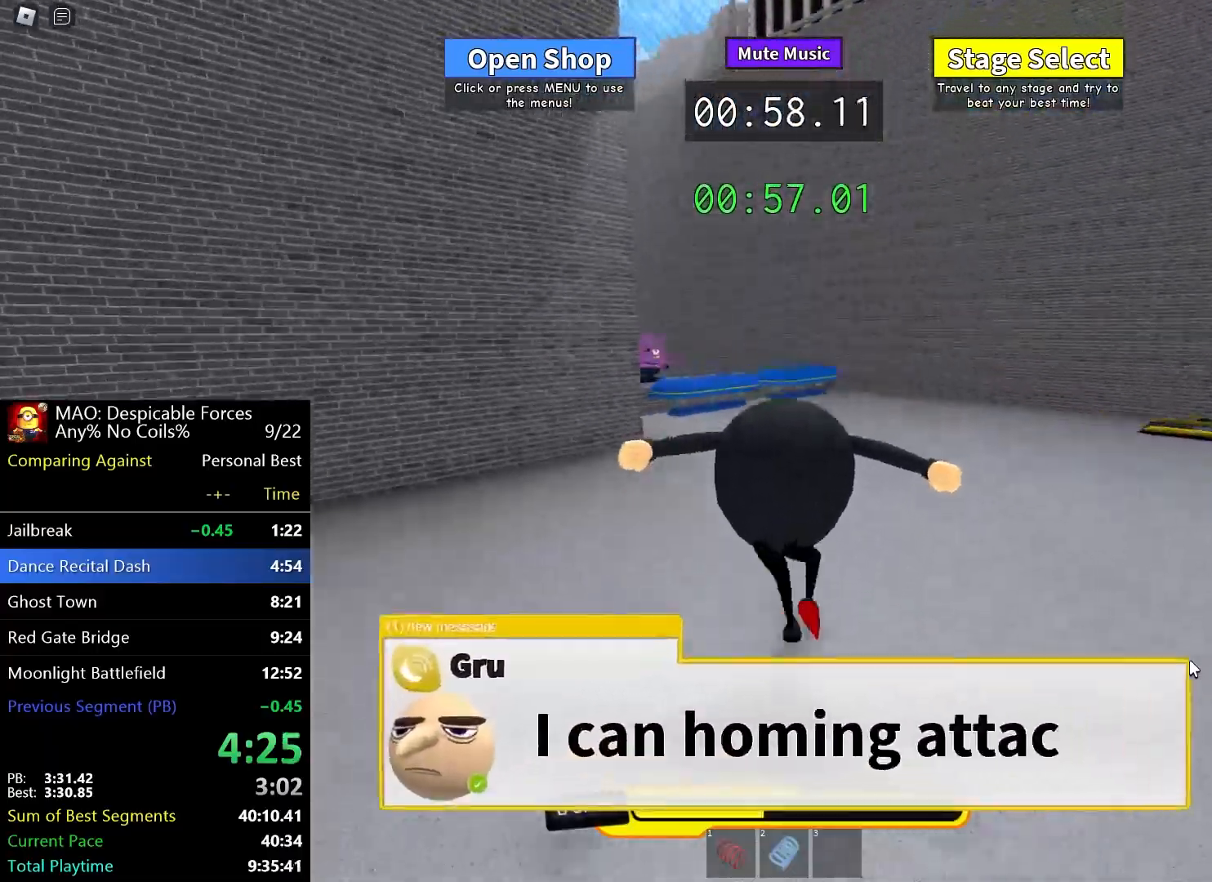
{"keys": ["w"], "events": [[150, "space", "down"], [233, "space", "up"]]}
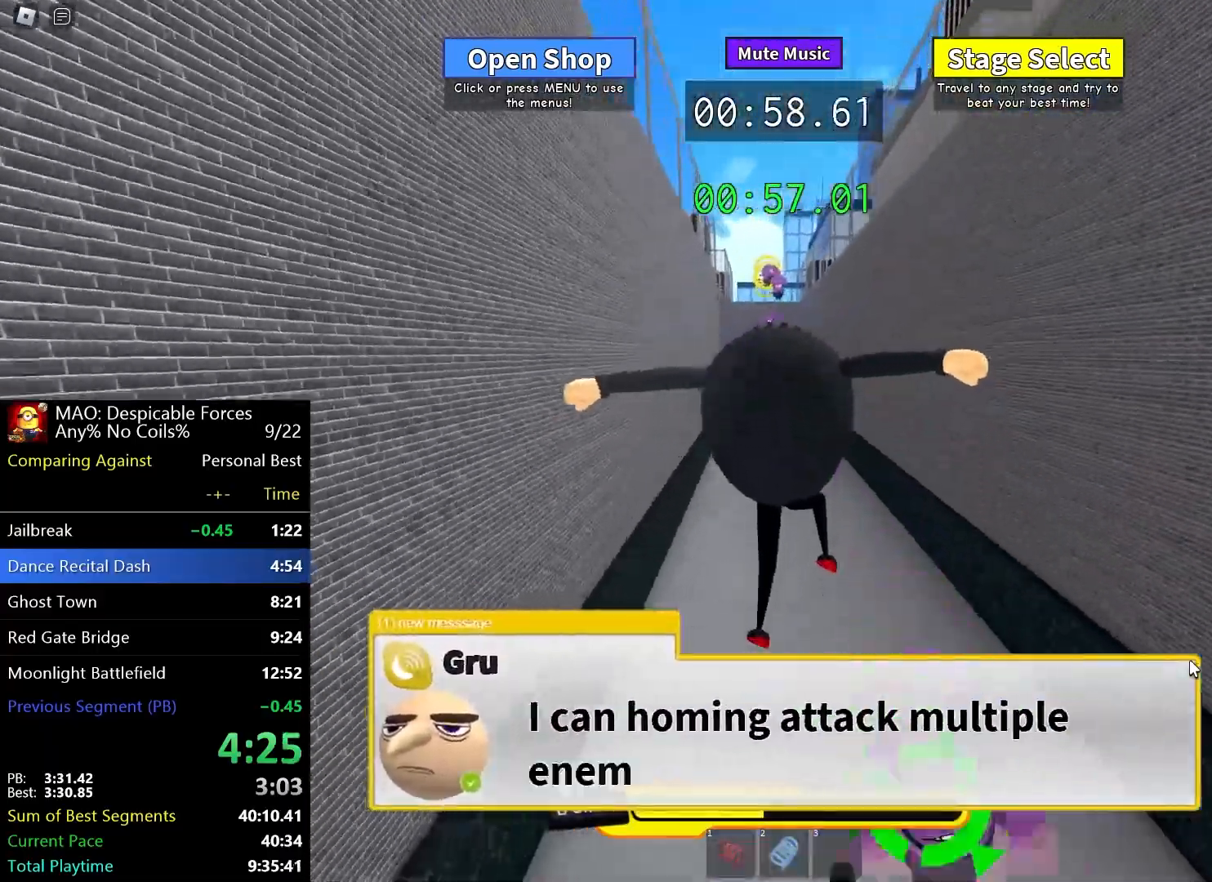
{"keys": ["shift", "w"], "events": [[167, "space", "down"], [250, "shift", "down"], [250, "space", "up"]]}
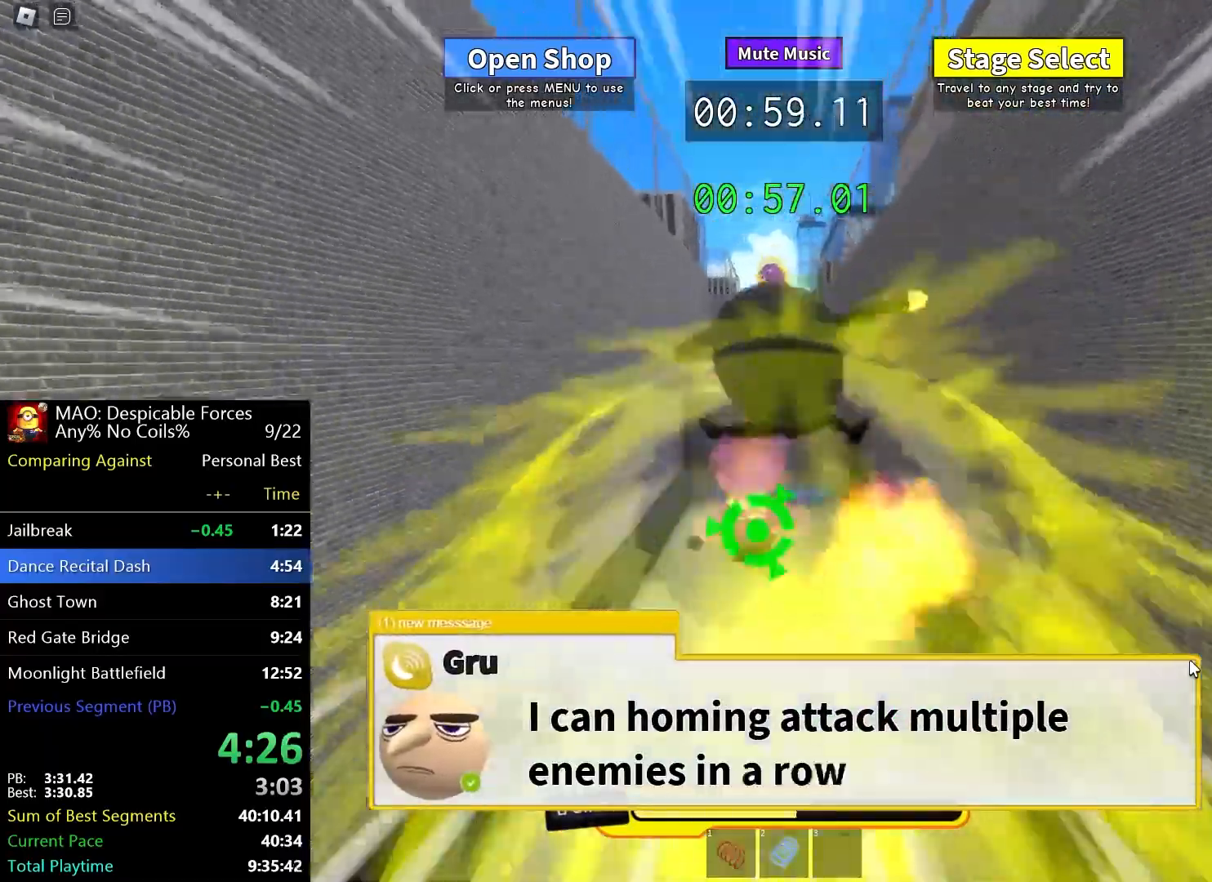
{"keys": ["shift", "w"], "events": []}
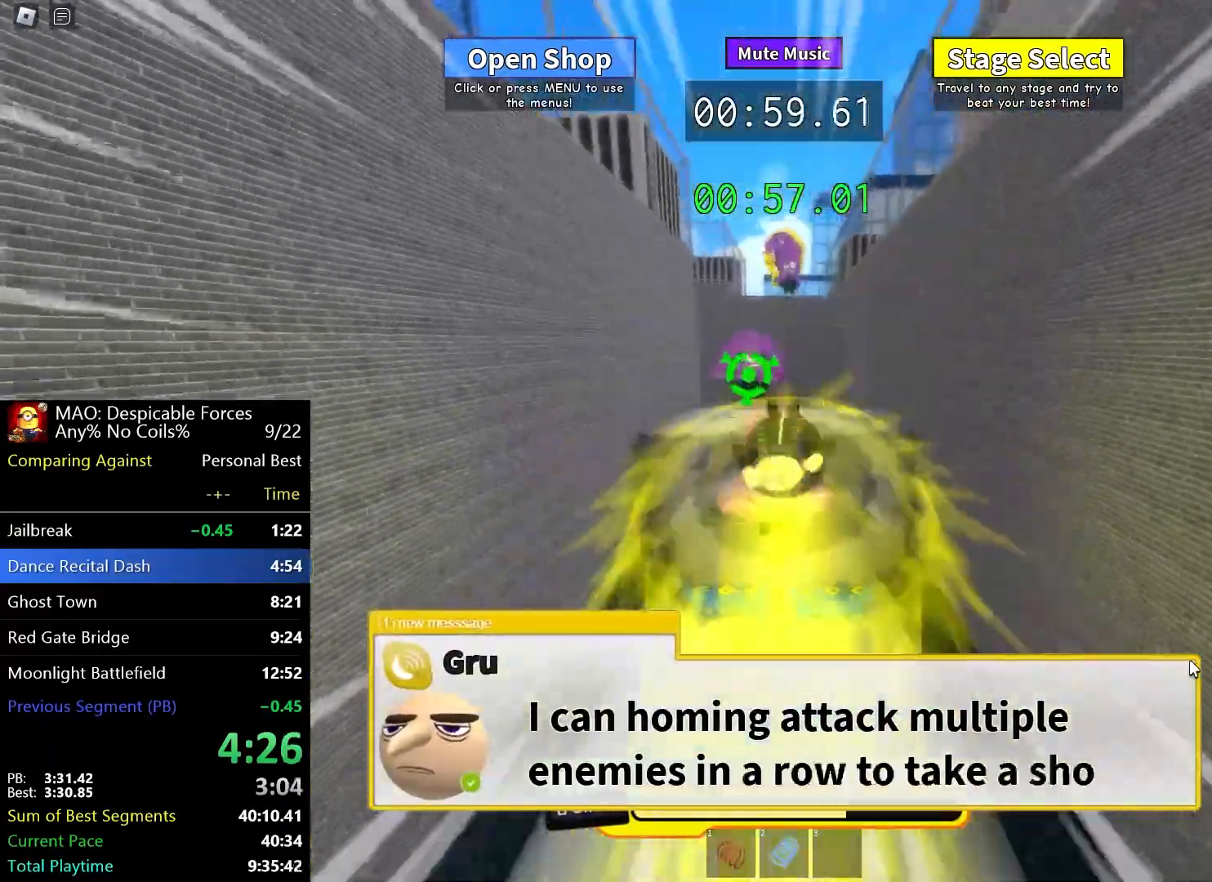
{"keys": ["shift", "w"], "events": []}
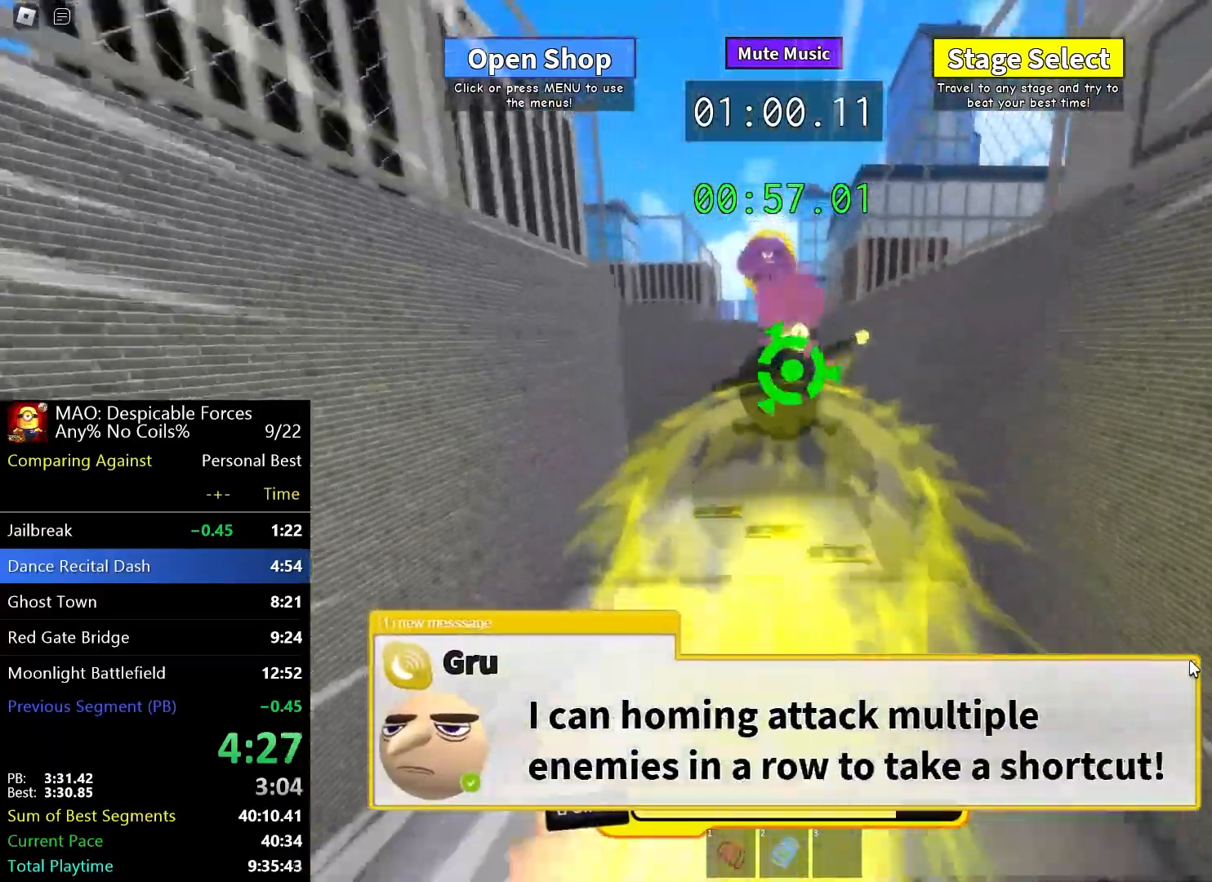
{"keys": ["shift", "w"], "events": []}
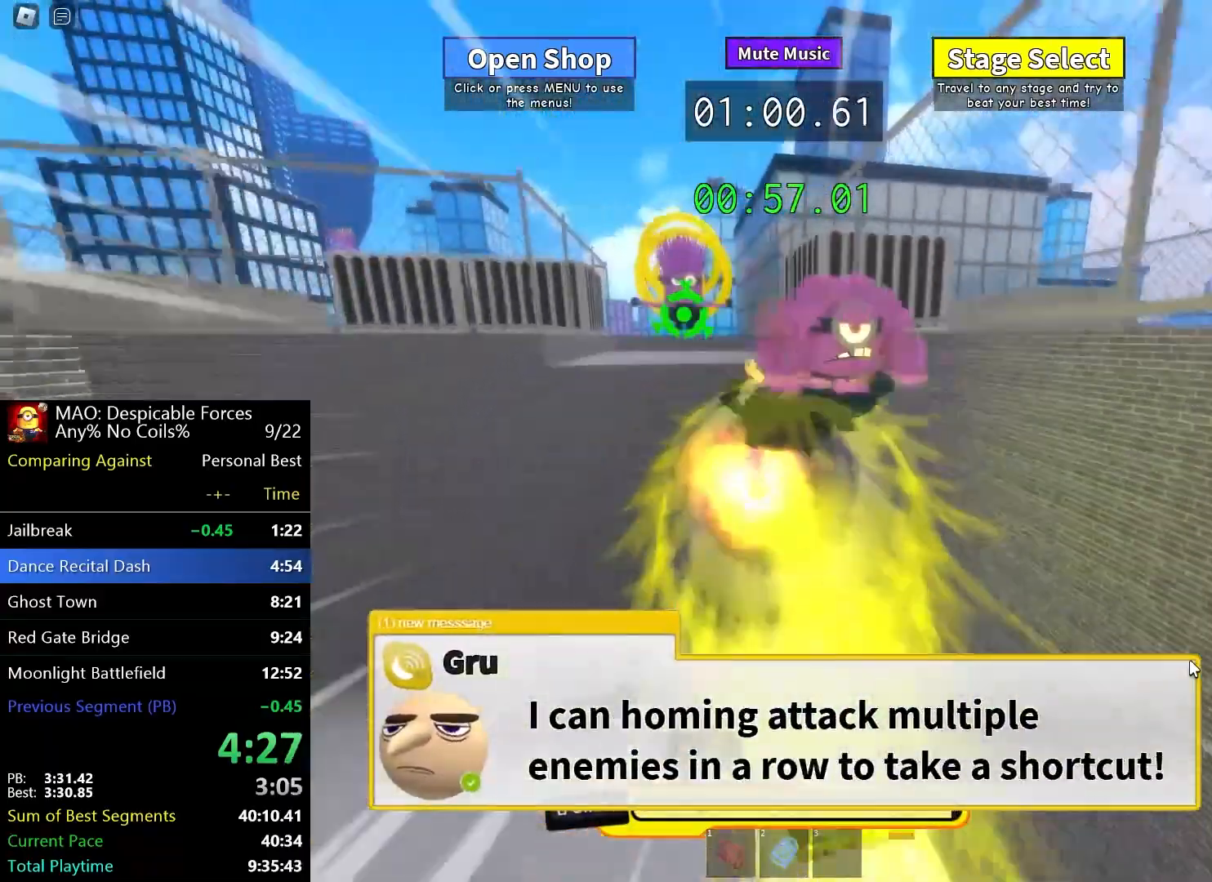
{"keys": ["shift", "w"], "events": []}
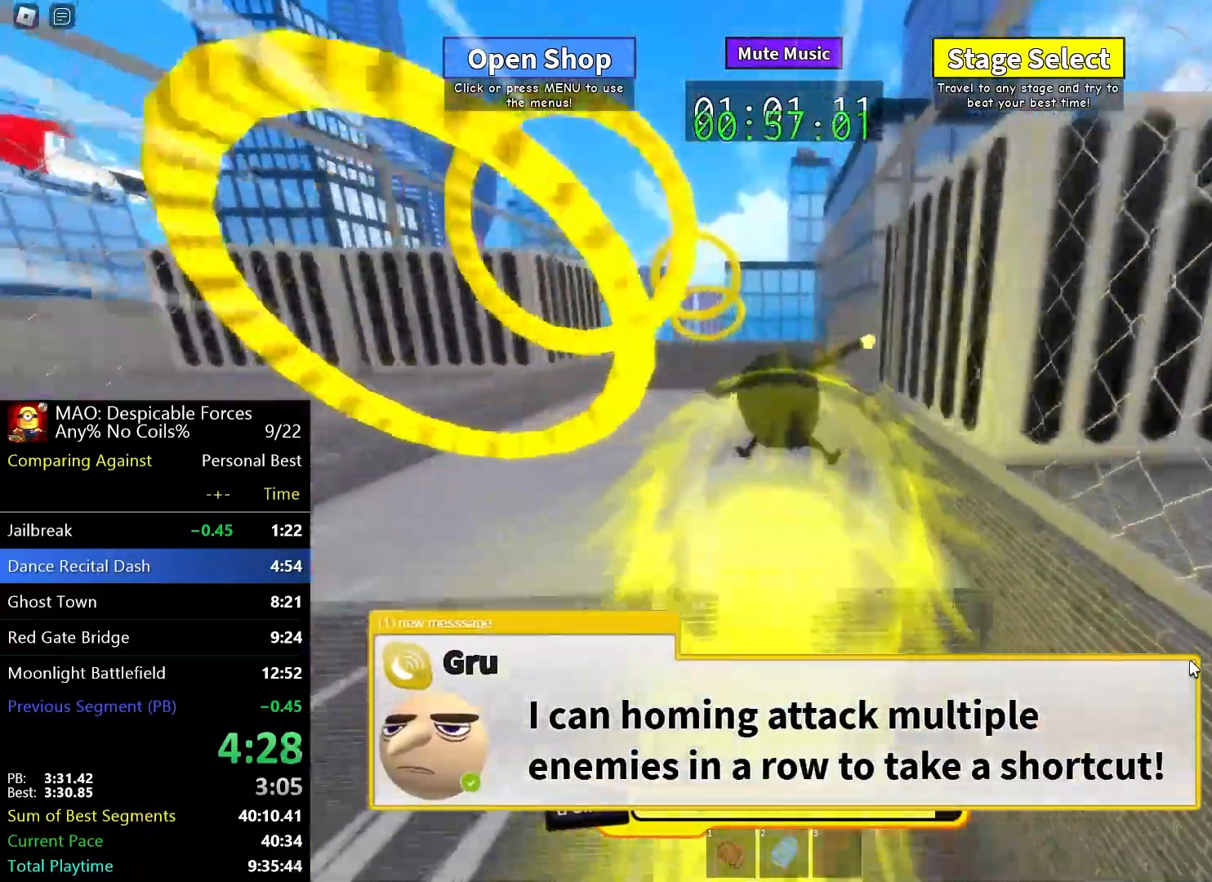
{"keys": ["shift", "w"], "events": []}
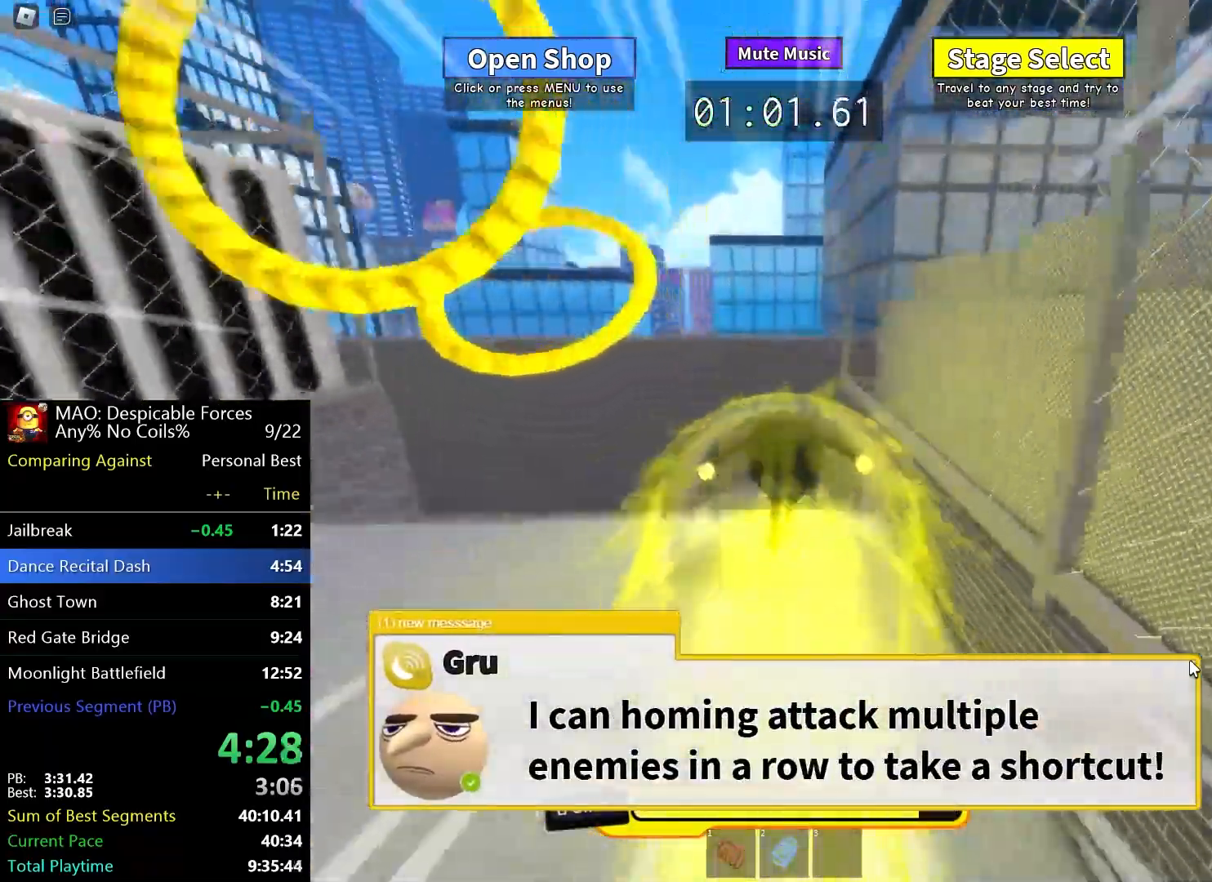
{"keys": ["shift", "w"], "events": []}
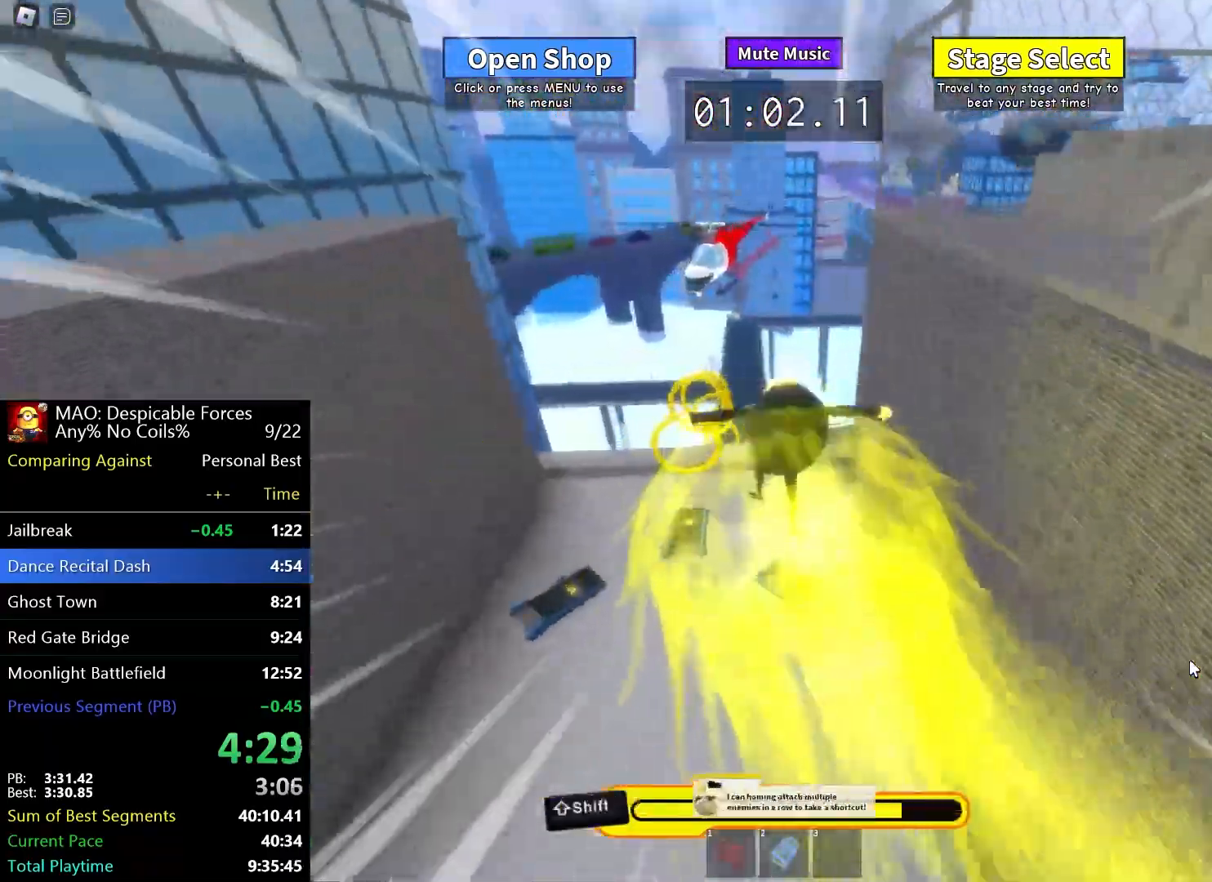
{"keys": ["shift", "w"], "events": [[183, "shift", "up"], [500, "shift", "down"]]}
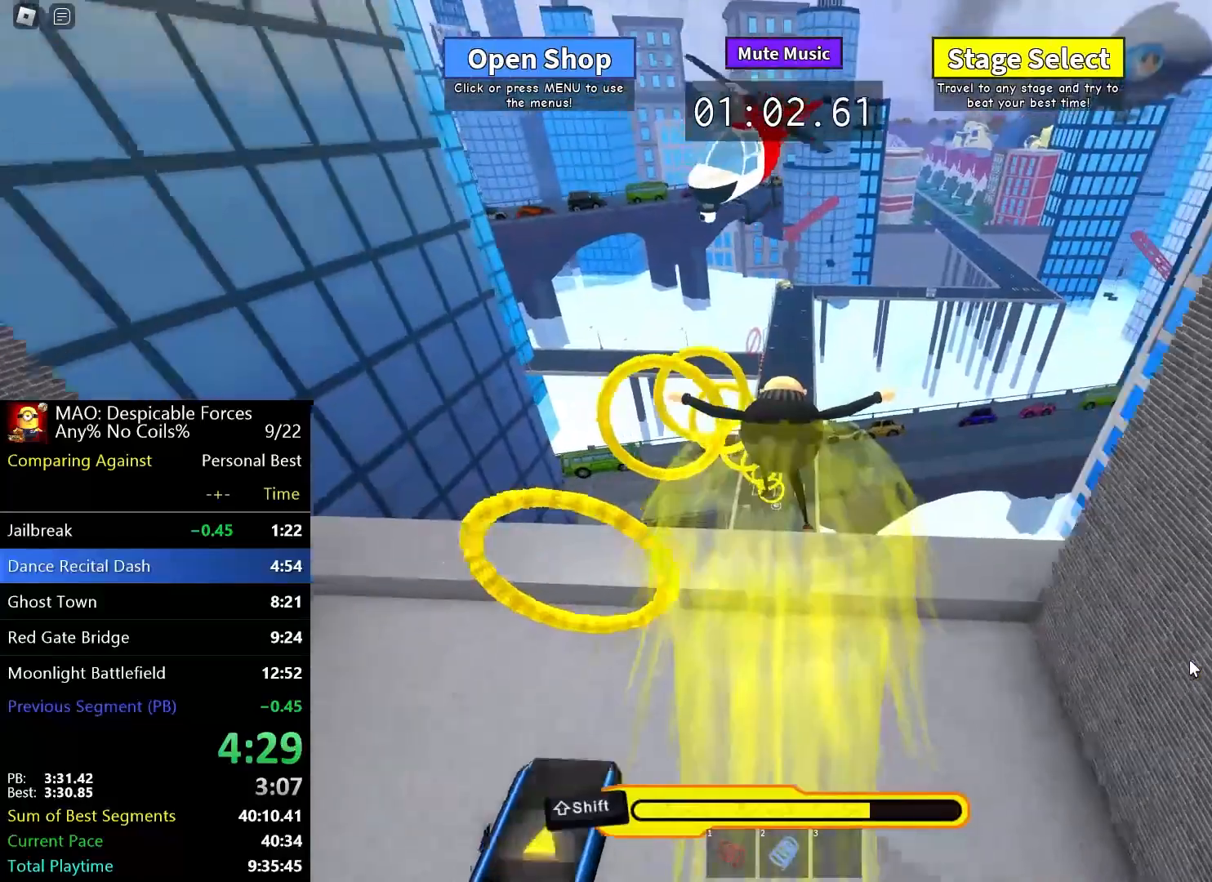
{"keys": ["shift", "w"], "events": []}
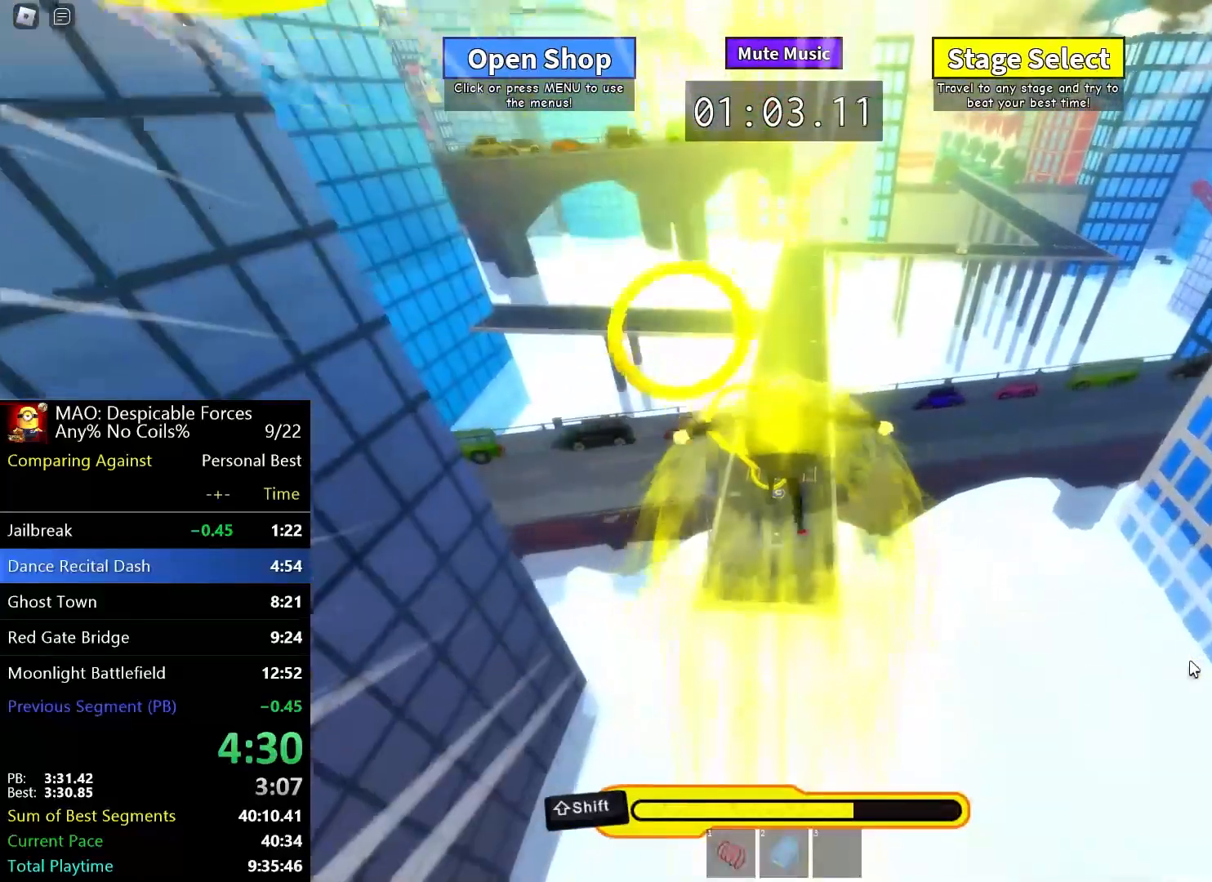
{"keys": ["shift", "w"], "events": []}
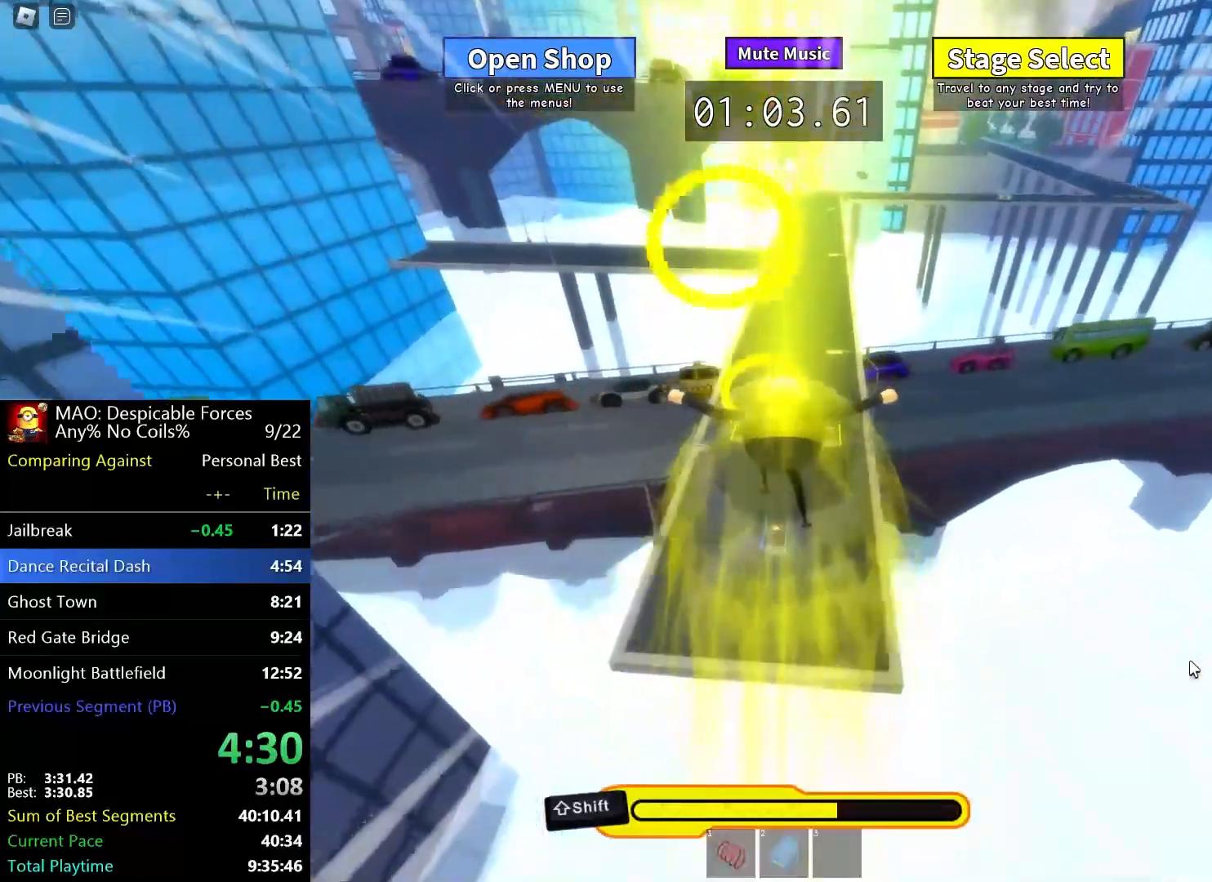
{"keys": ["w"], "events": [[267, "shift", "up"]]}
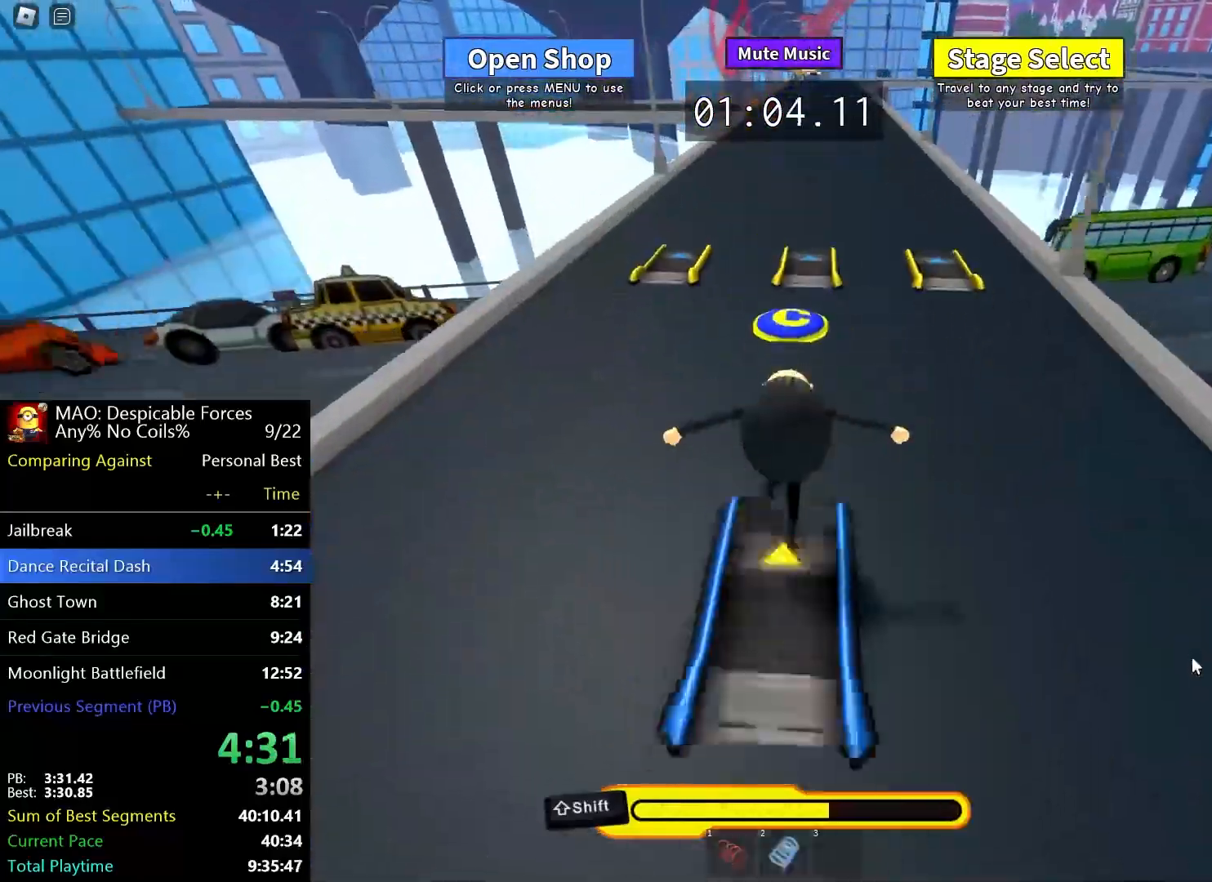
{"keys": ["w"], "events": []}
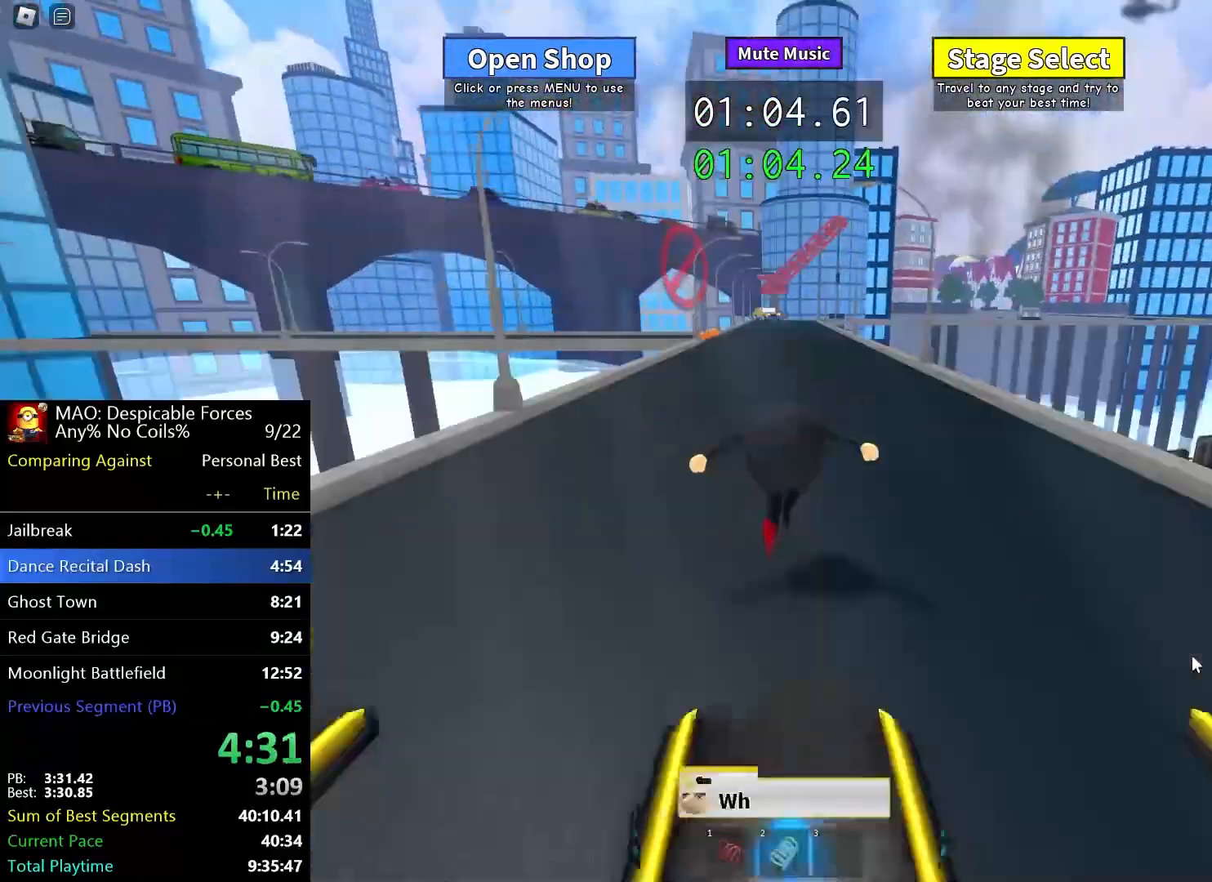
{"keys": [], "events": [[450, "w", "up"]]}